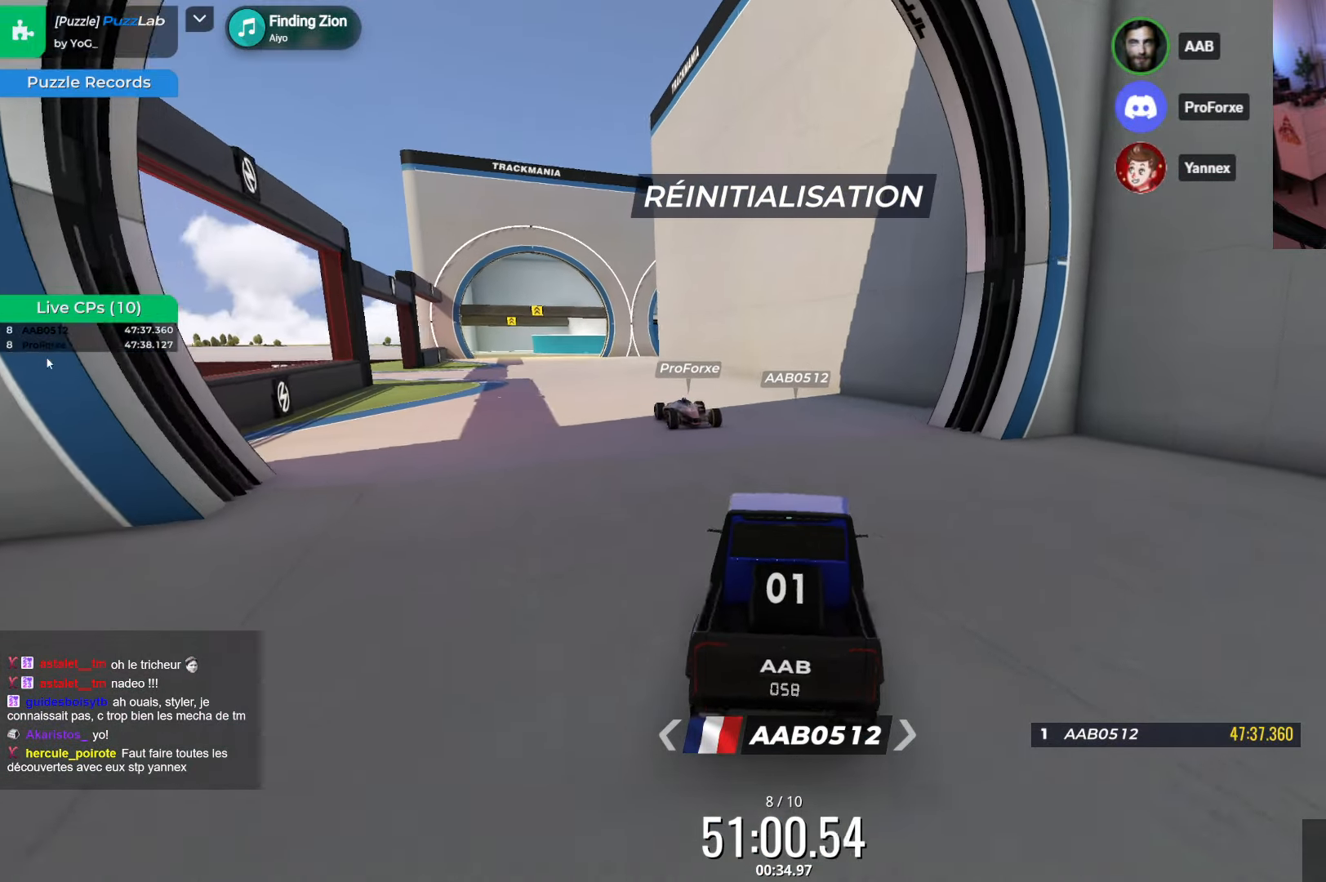
Gameplay with keyboard; each line is a JSON object with the keys held at the frame after it. "events" lists presses ("down") and releases ("up") of "down", "left", "right" and "up" between this image and that frame as [ms after this image, input, new state], when the widget could be followed in between. No other keys are recorded. Mouse input is not recorded.
{"keys": ["down"], "events": [[184, "left", "down"], [334, "left", "up"], [417, "down", "down"]]}
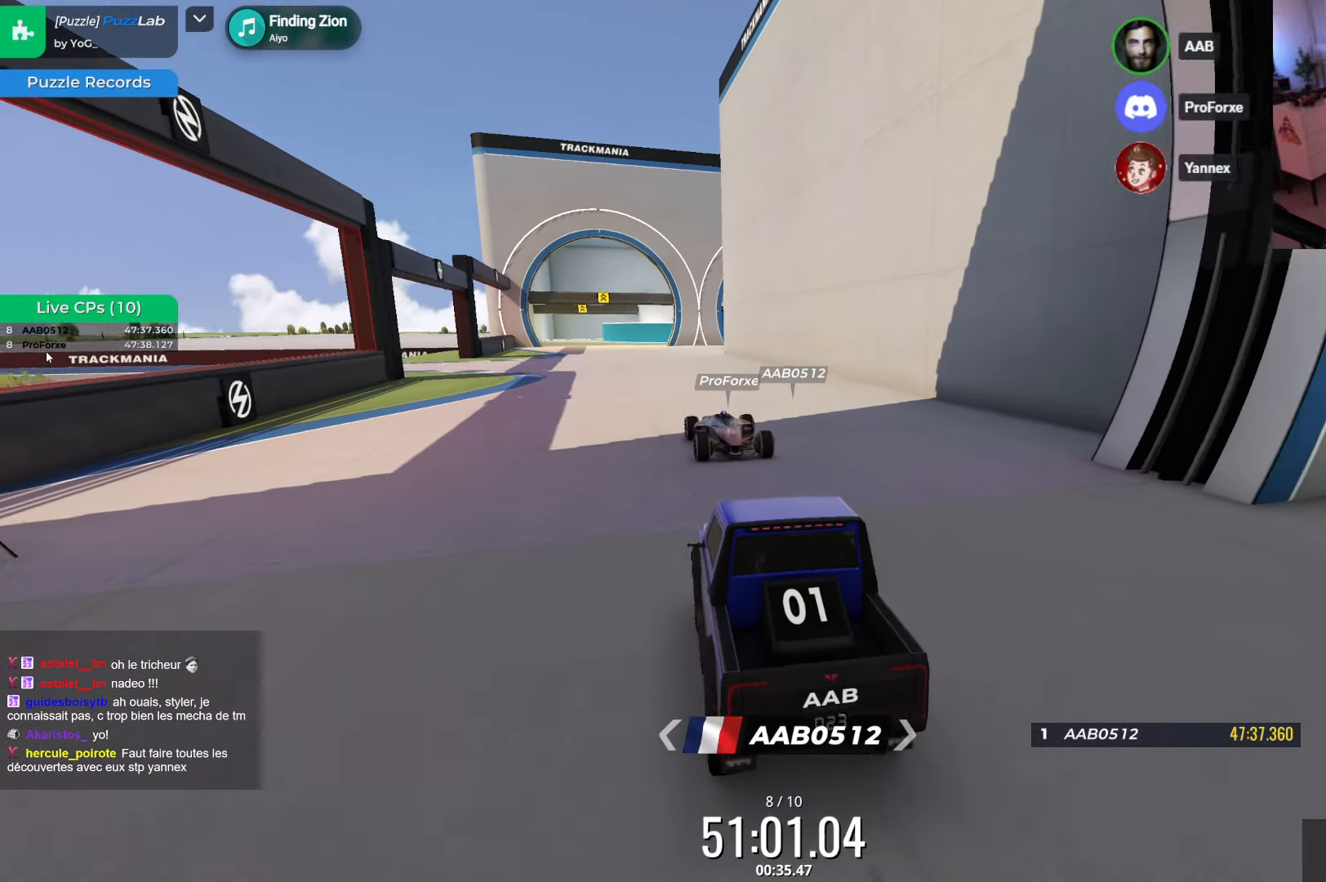
{"keys": [], "events": [[17, "down", "up"], [84, "right", "down"], [234, "right", "up"], [317, "right", "down"], [434, "right", "up"]]}
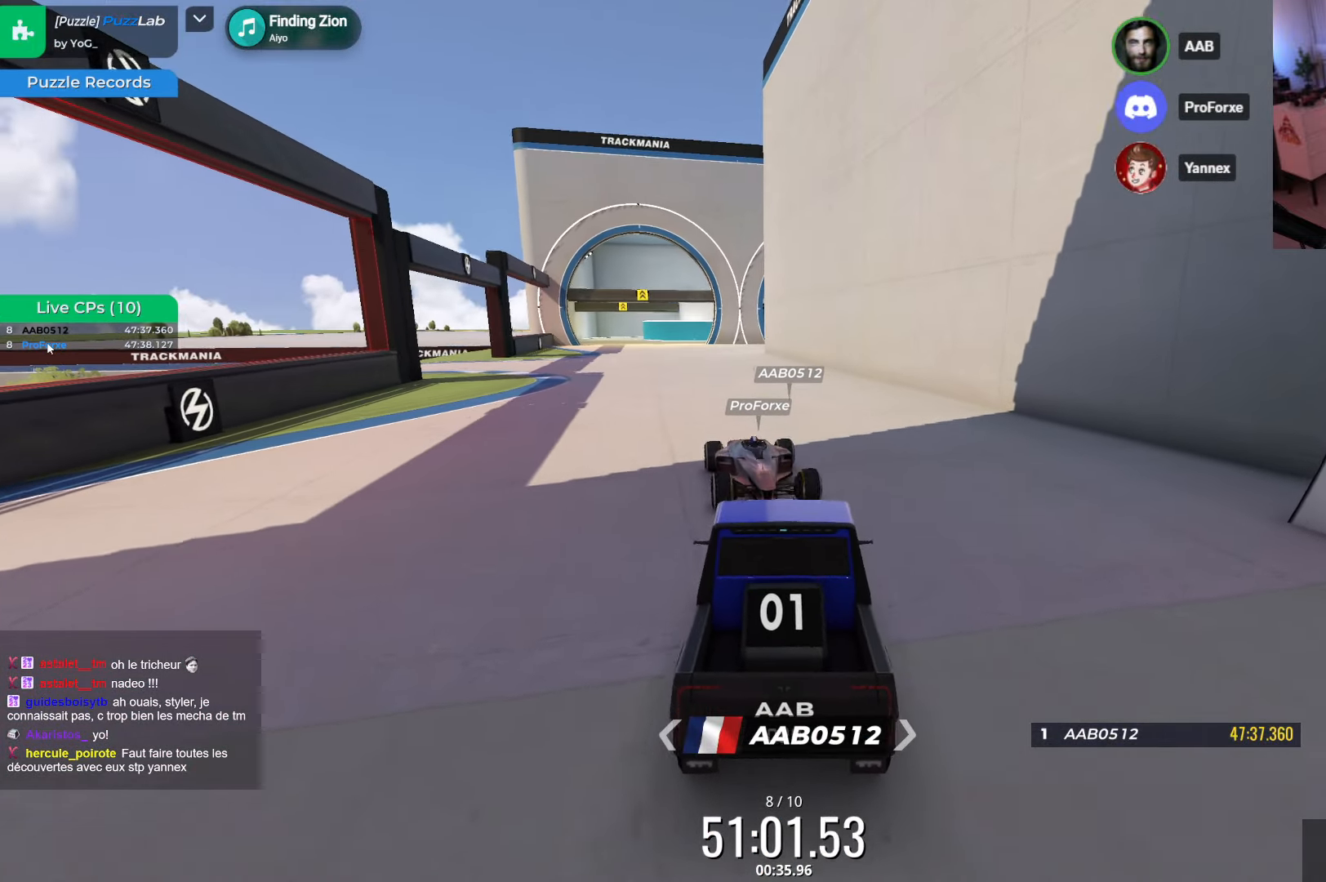
{"keys": ["up"], "events": [[50, "right", "down"], [117, "right", "up"], [234, "left", "down"], [367, "left", "up"], [484, "up", "down"]]}
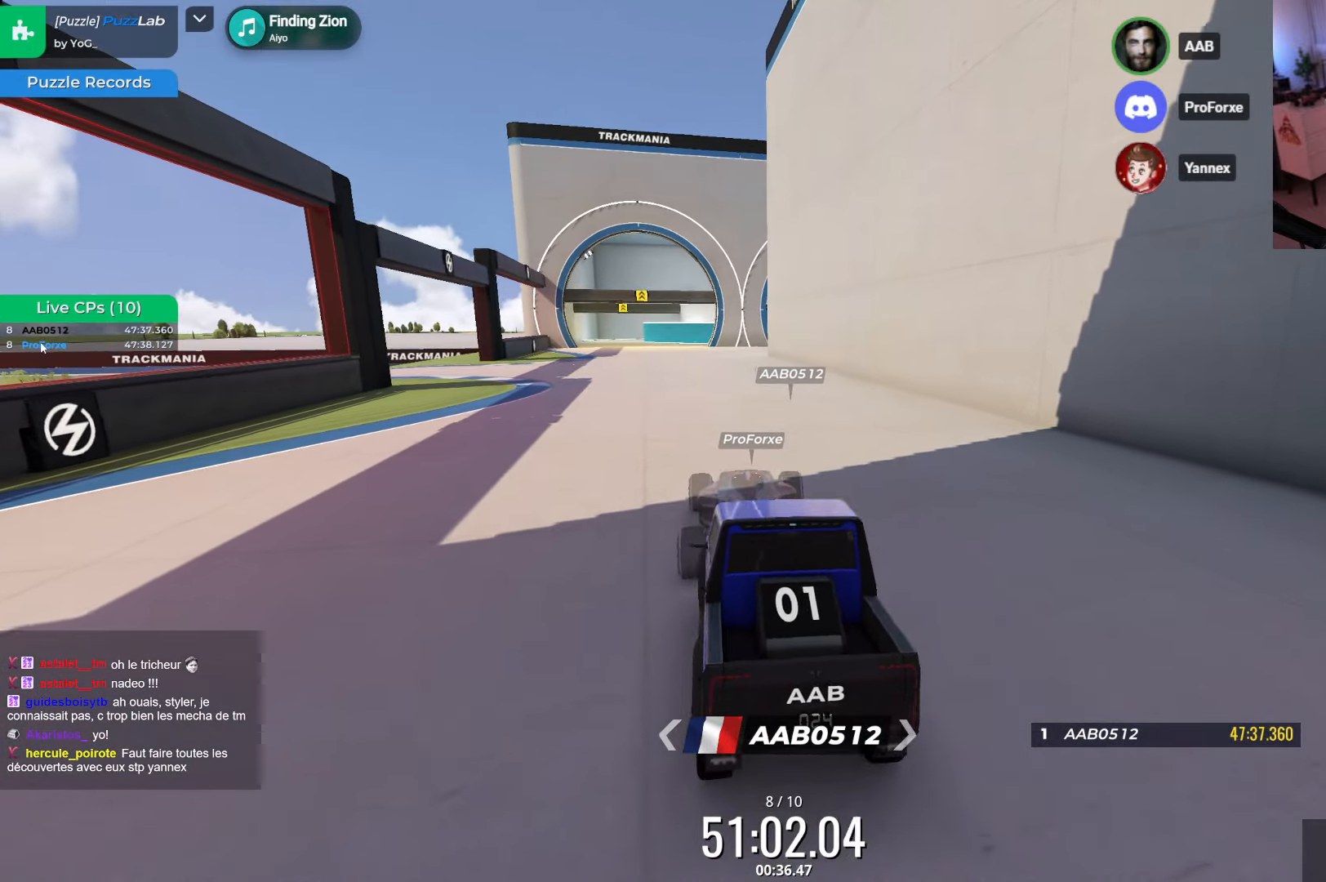
{"keys": ["up"], "events": []}
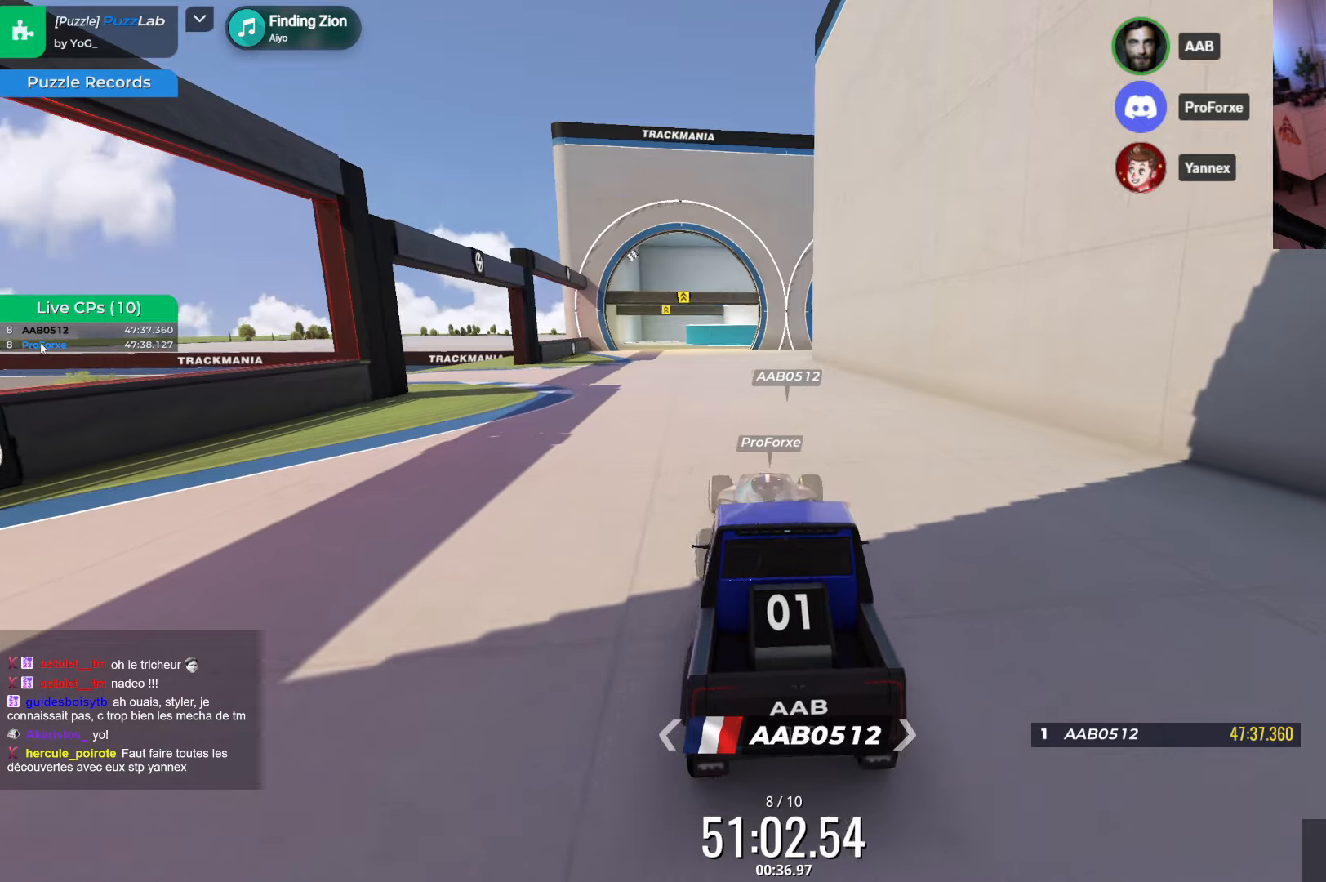
{"keys": ["up"], "events": []}
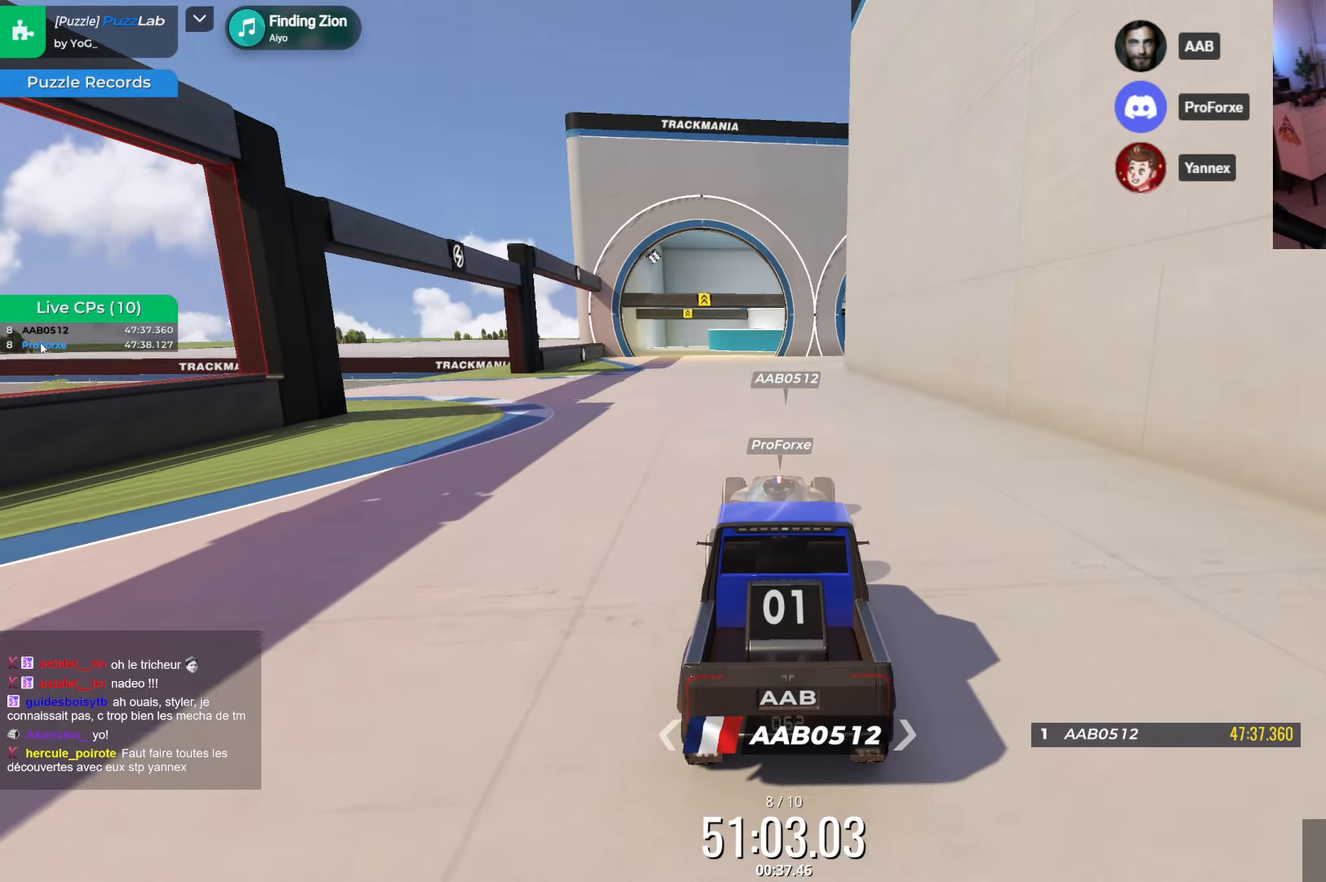
{"keys": ["up"], "events": []}
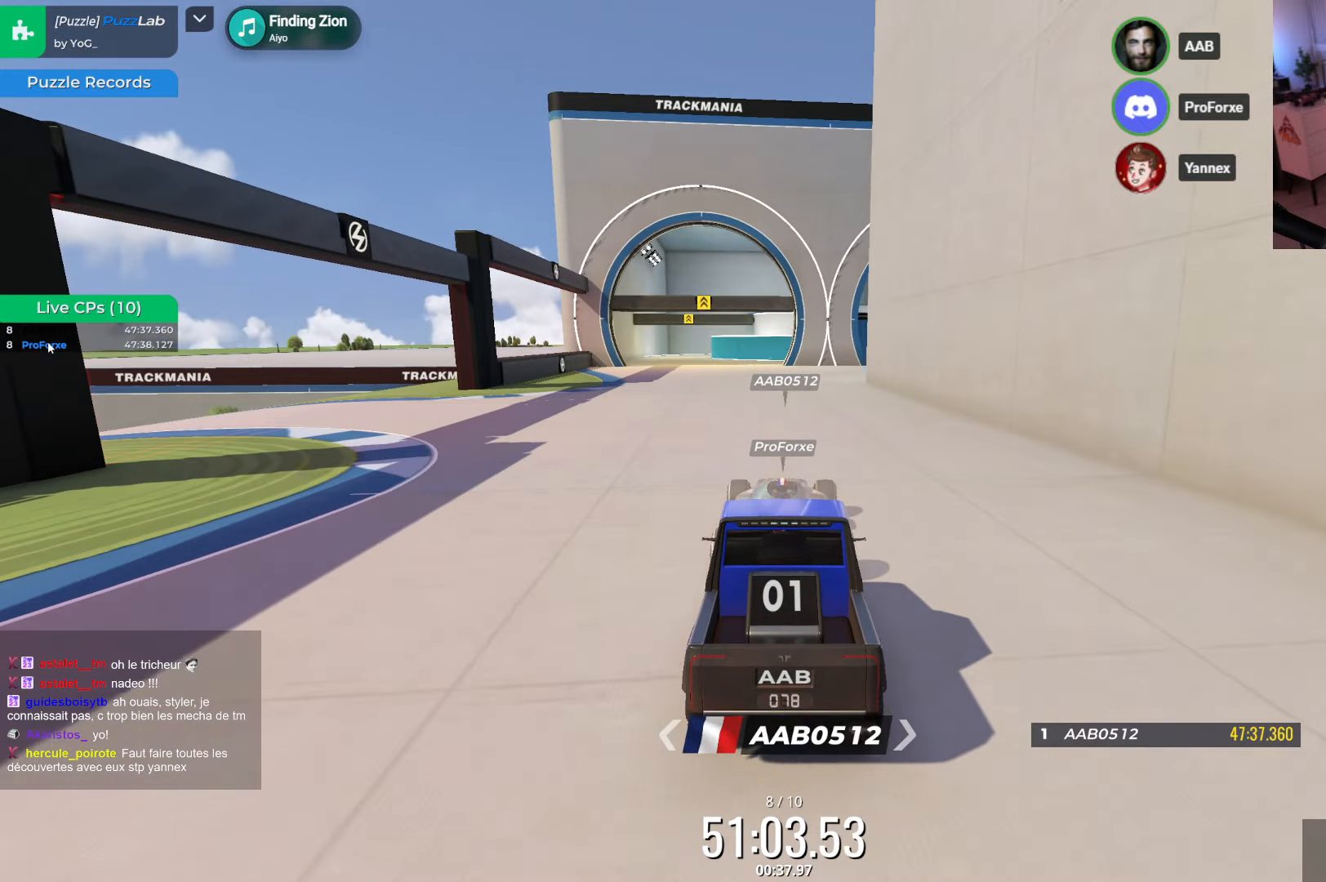
{"keys": ["up"], "events": []}
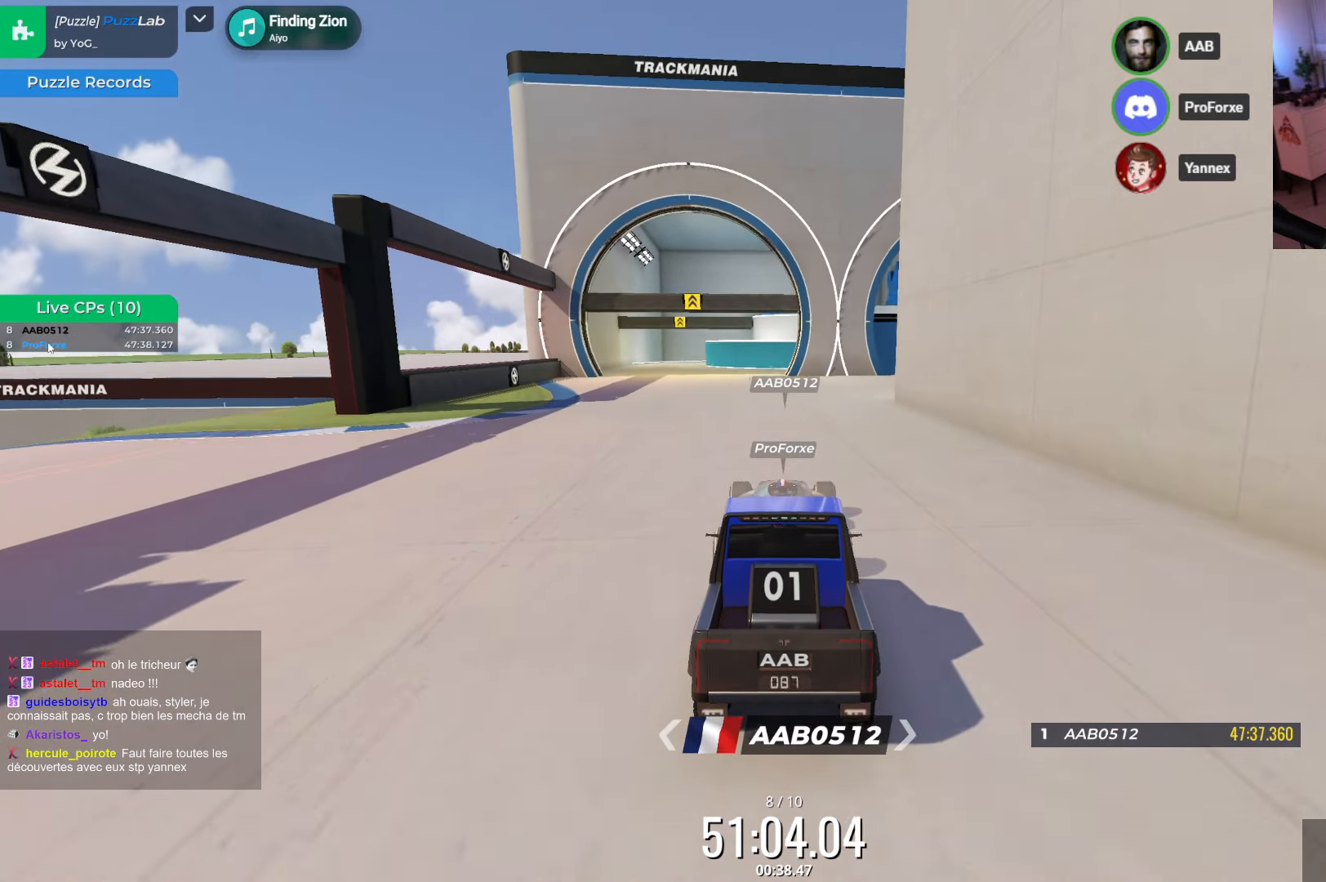
{"keys": [], "events": [[33, "up", "up"], [66, "down", "down"], [433, "down", "up"]]}
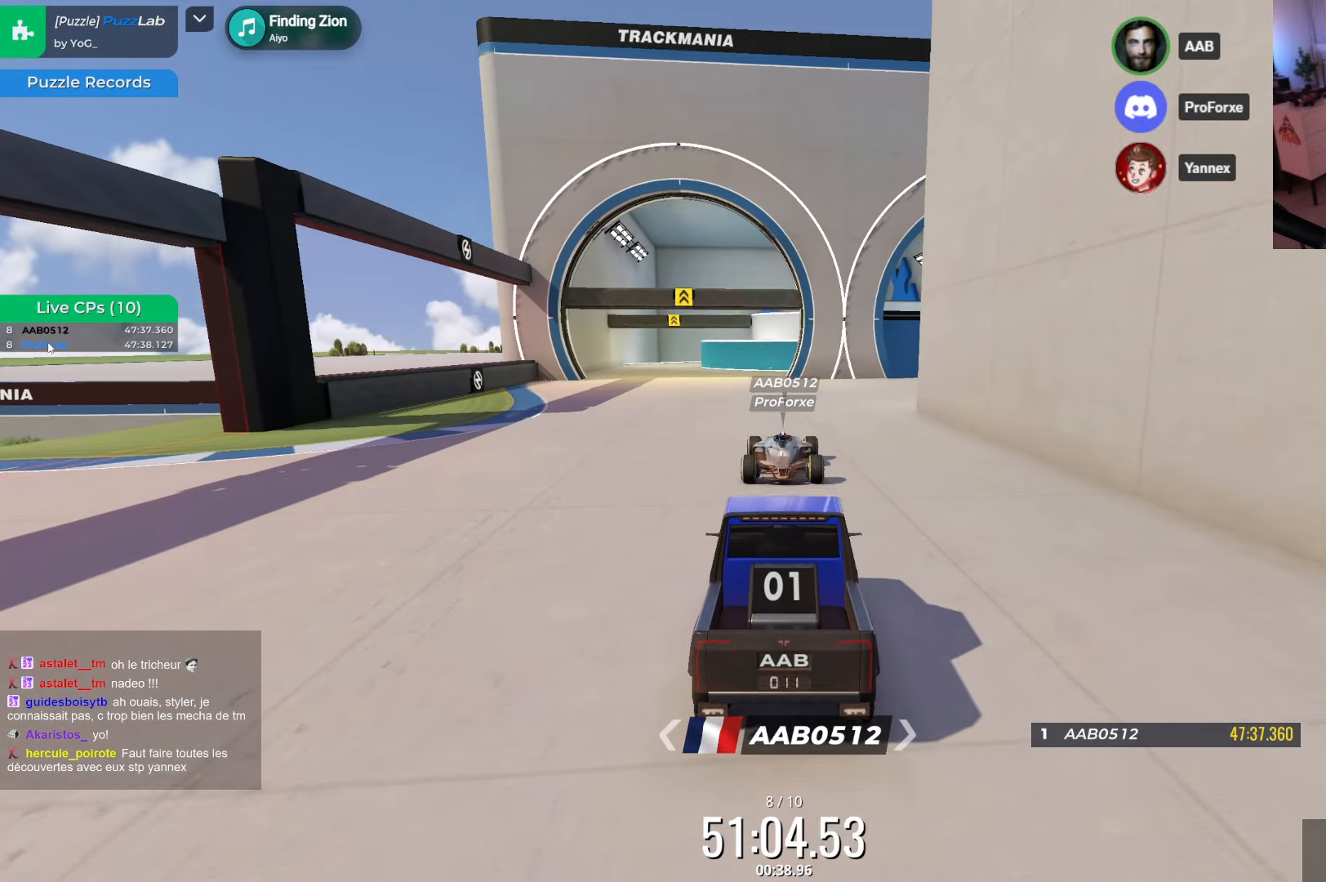
{"keys": ["left"], "events": [[350, "left", "down"]]}
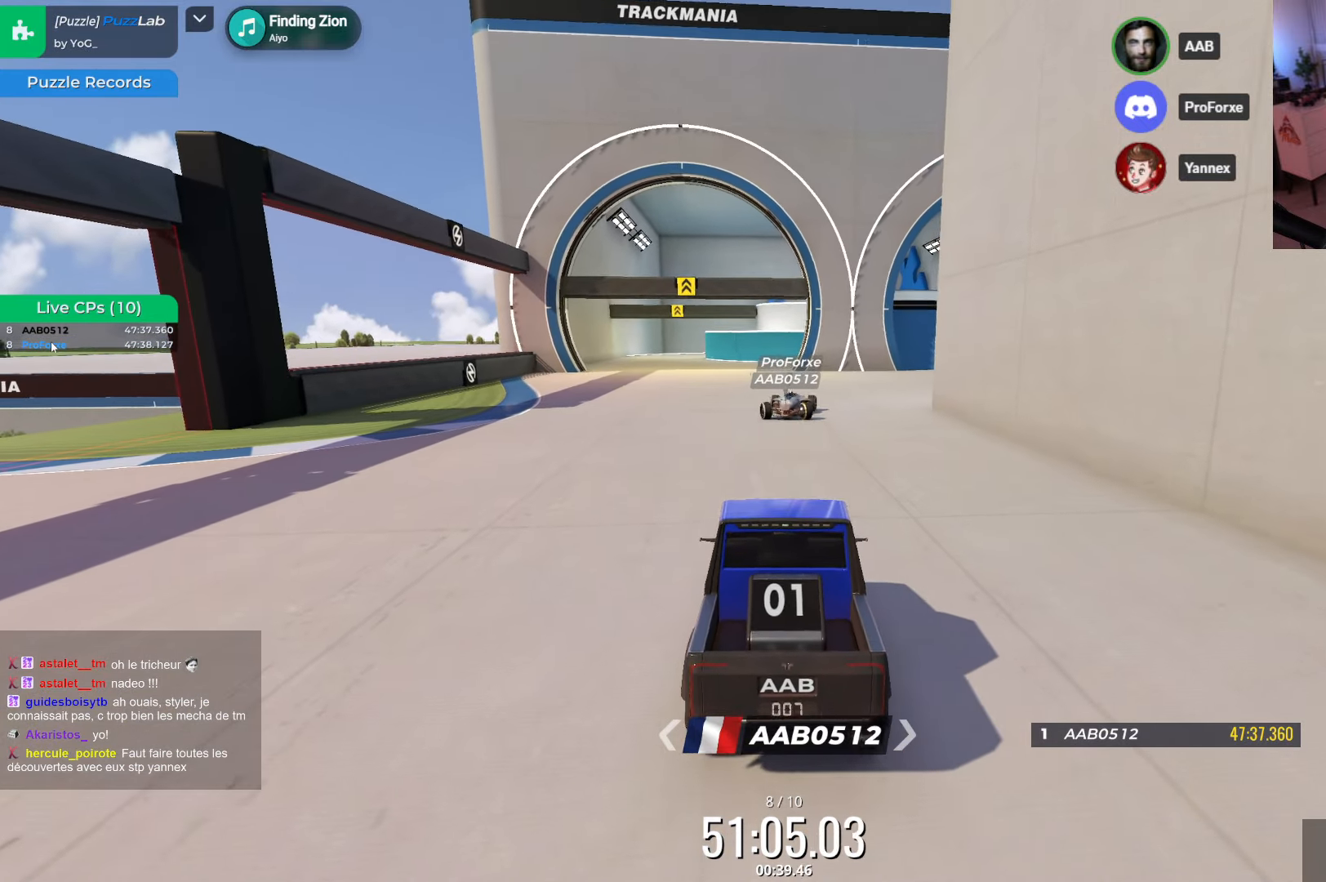
{"keys": [], "events": [[133, "left", "up"]]}
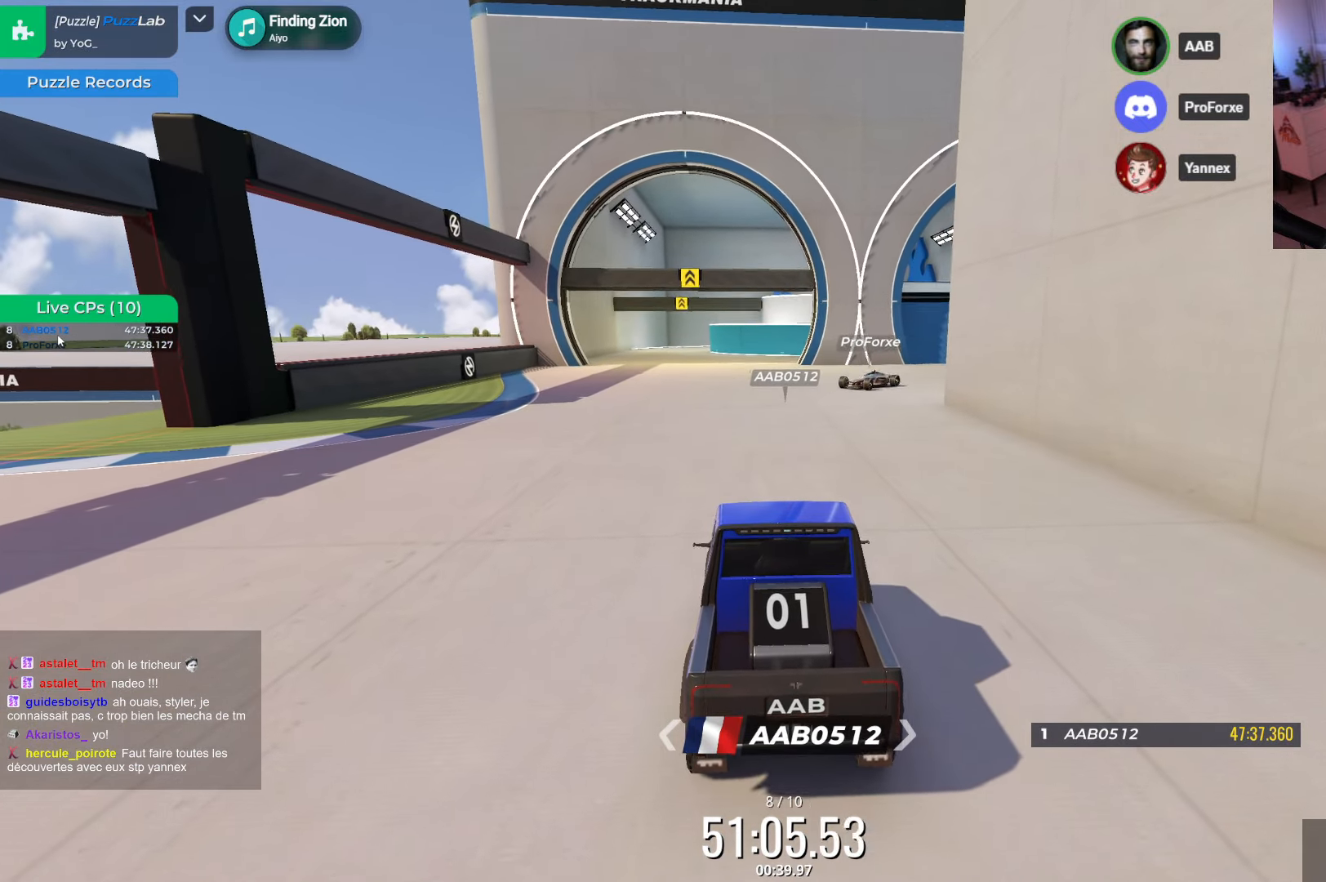
{"keys": ["up"], "events": [[383, "up", "down"]]}
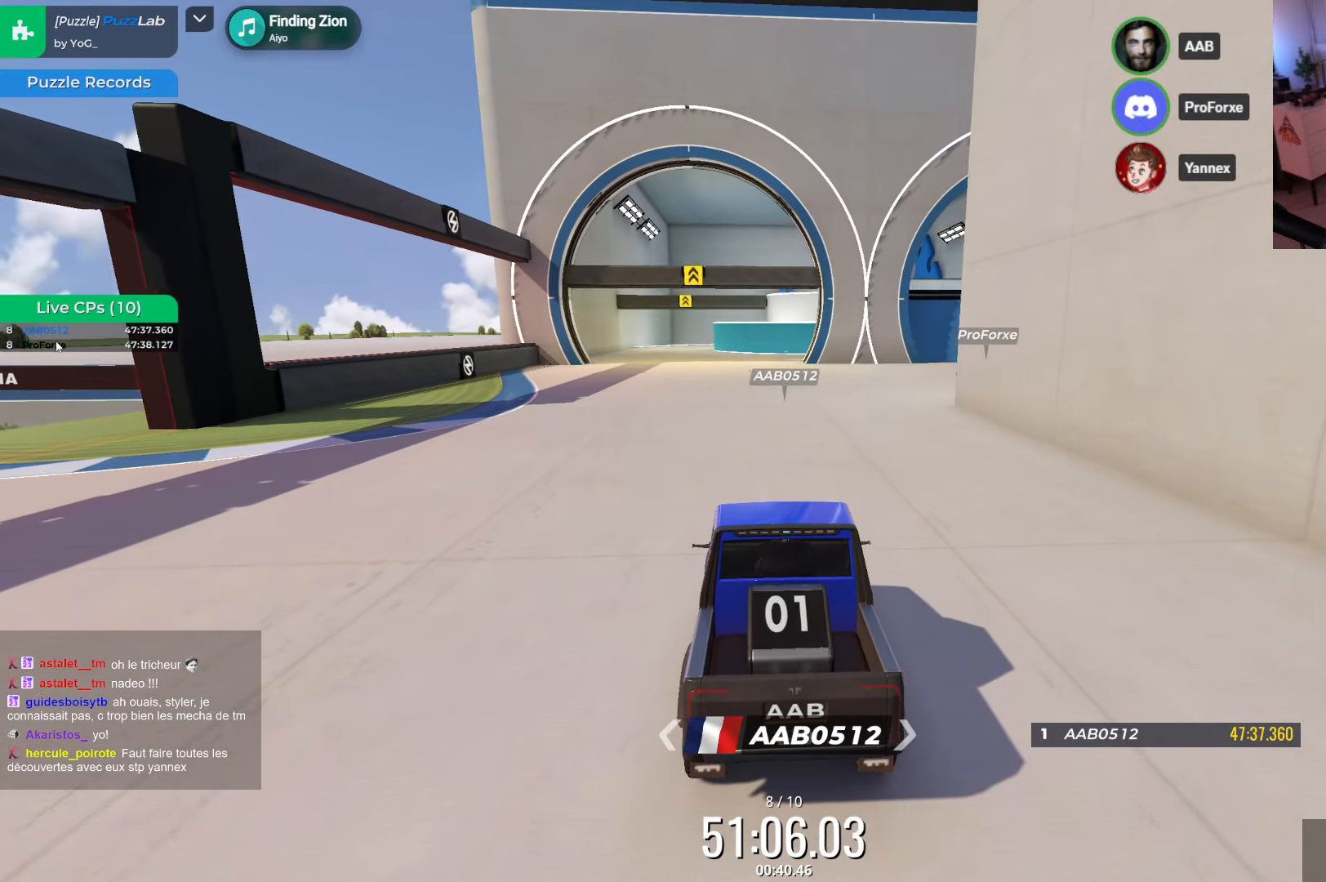
{"keys": [], "events": [[183, "up", "up"]]}
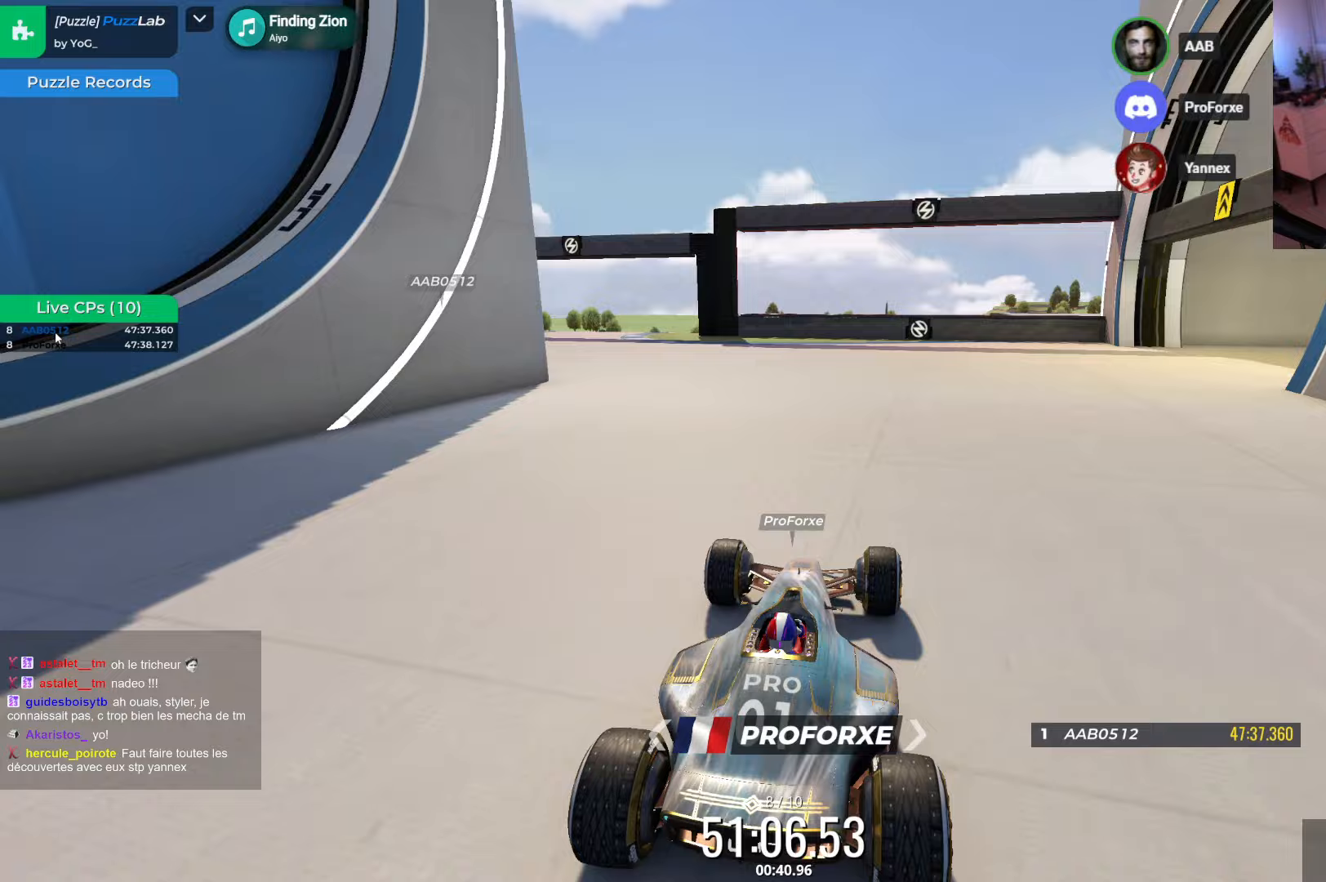
{"keys": ["left"], "events": [[117, "left", "down"], [217, "left", "up"], [467, "left", "down"]]}
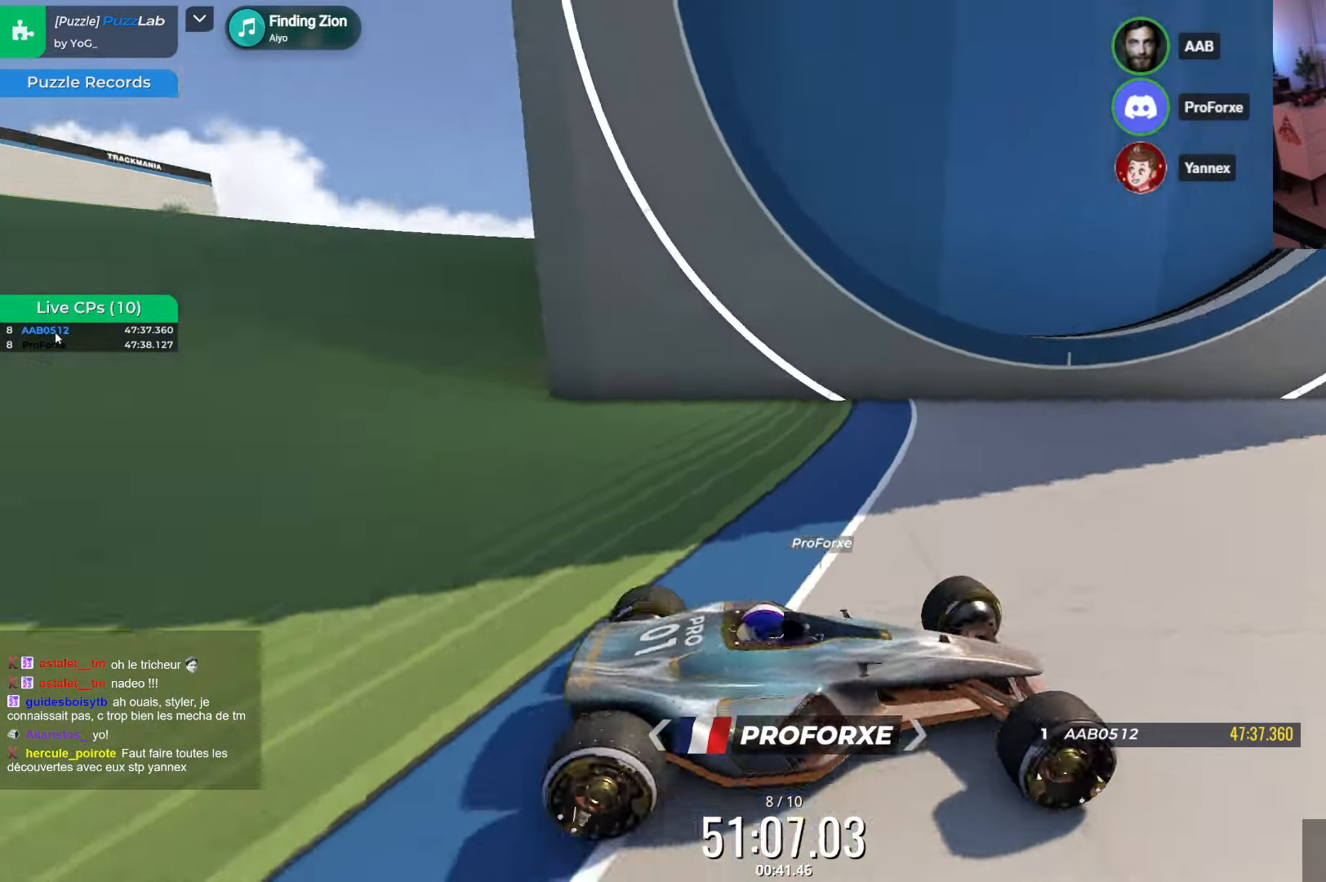
{"keys": ["right"], "events": [[50, "left", "up"], [450, "right", "down"]]}
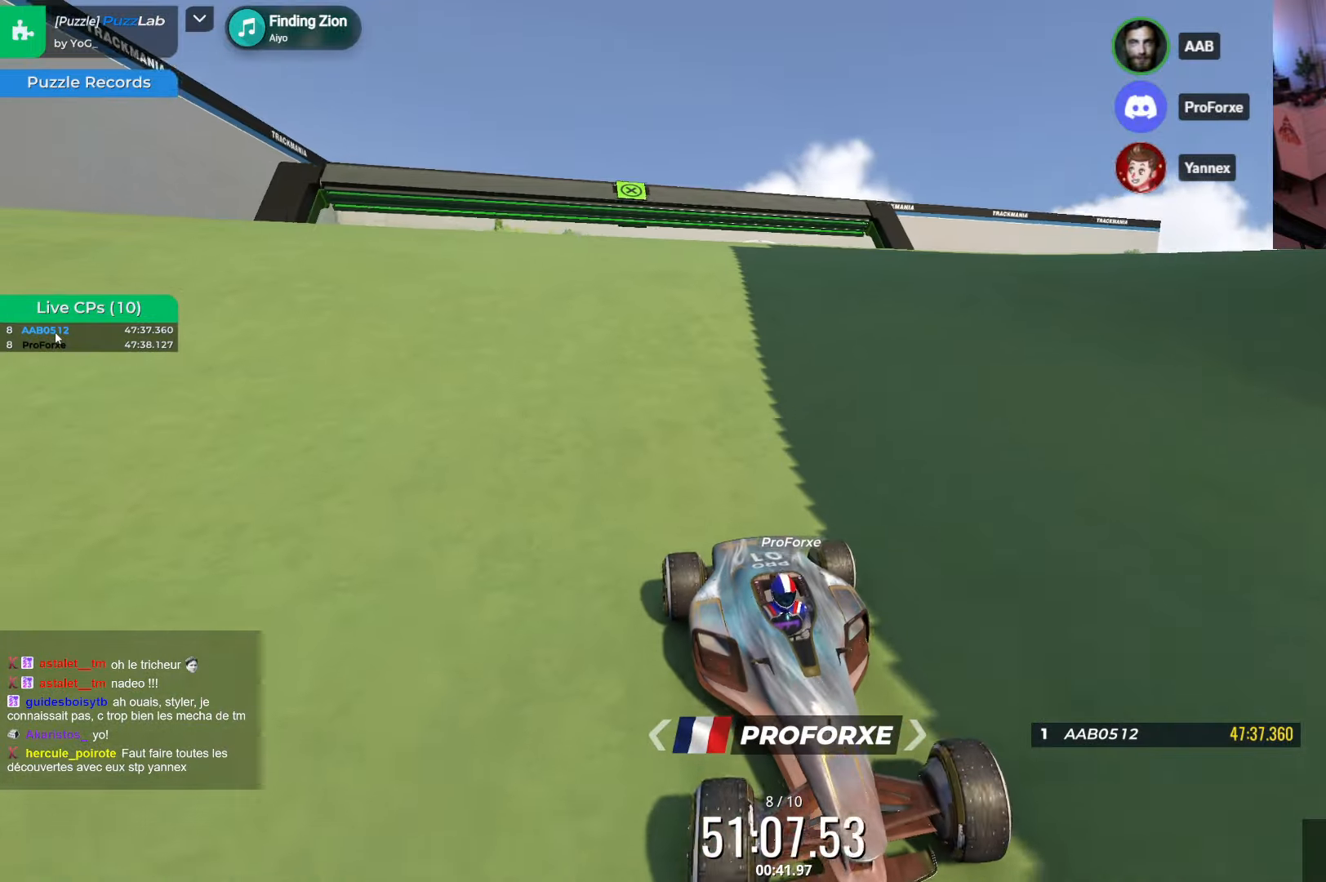
{"keys": ["down"], "events": [[17, "right", "up"], [483, "down", "down"]]}
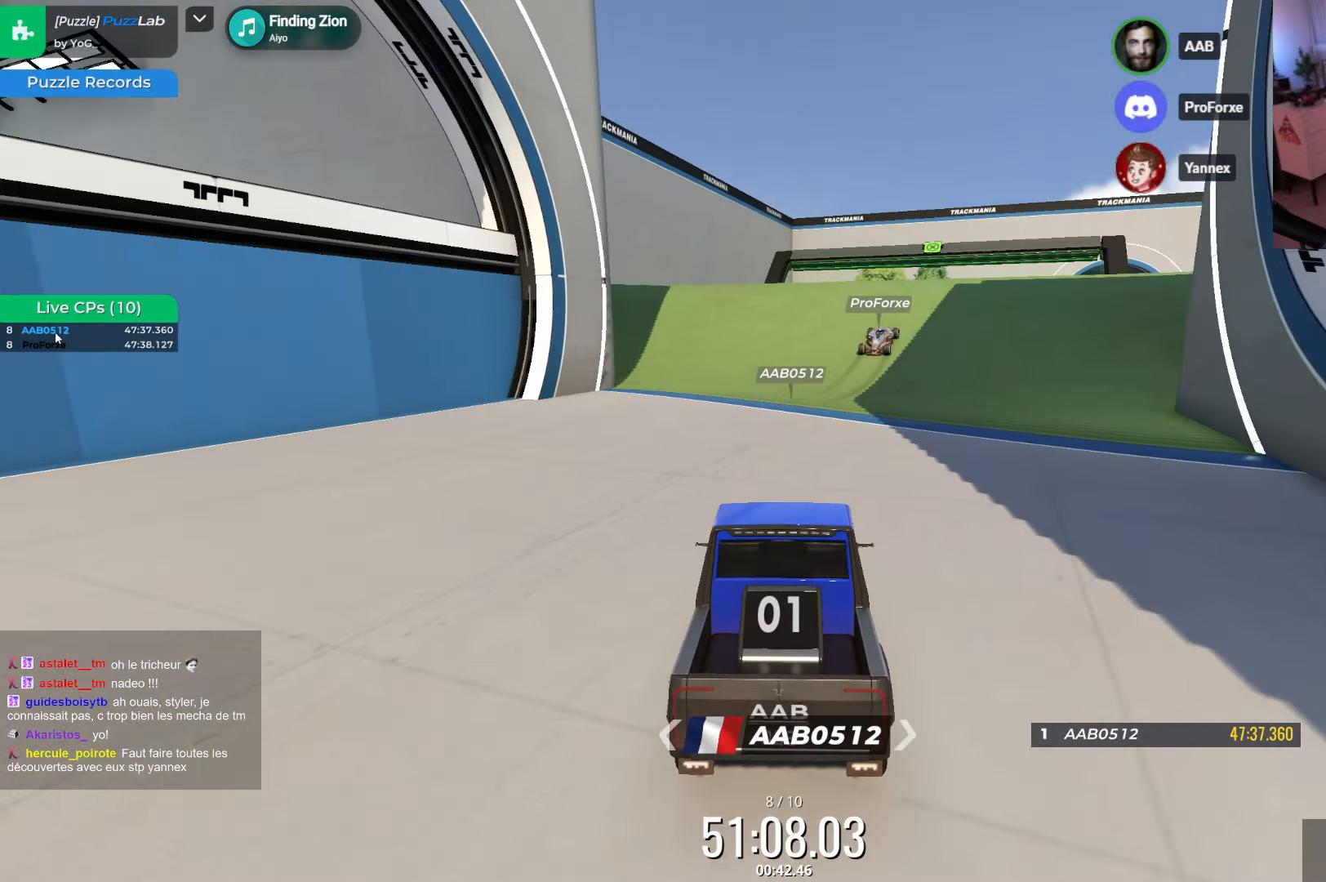
{"keys": [], "events": [[17, "left", "down"], [67, "left", "up"], [100, "down", "up"]]}
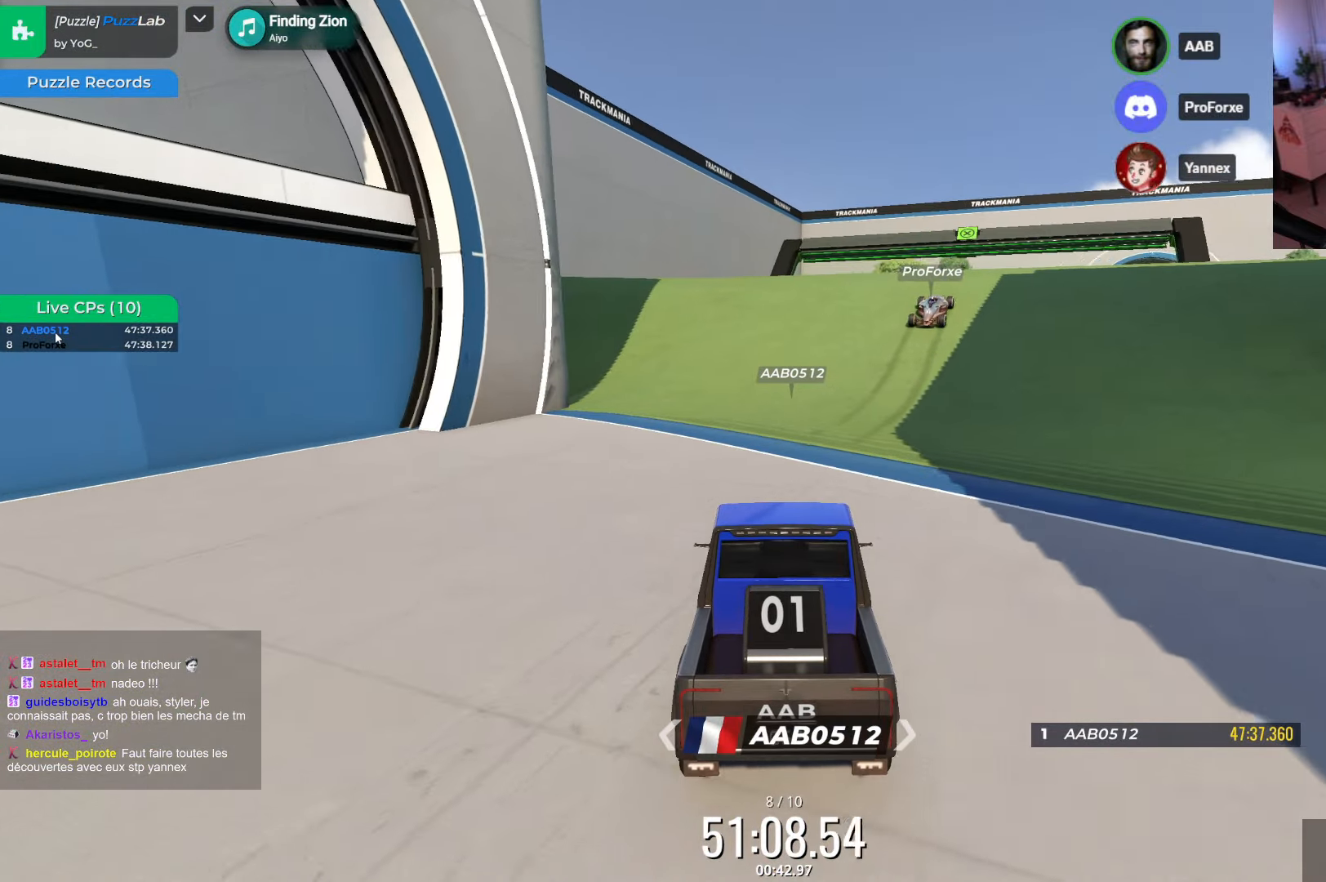
{"keys": ["down"], "events": [[217, "right", "down"], [417, "right", "up"], [433, "down", "down"]]}
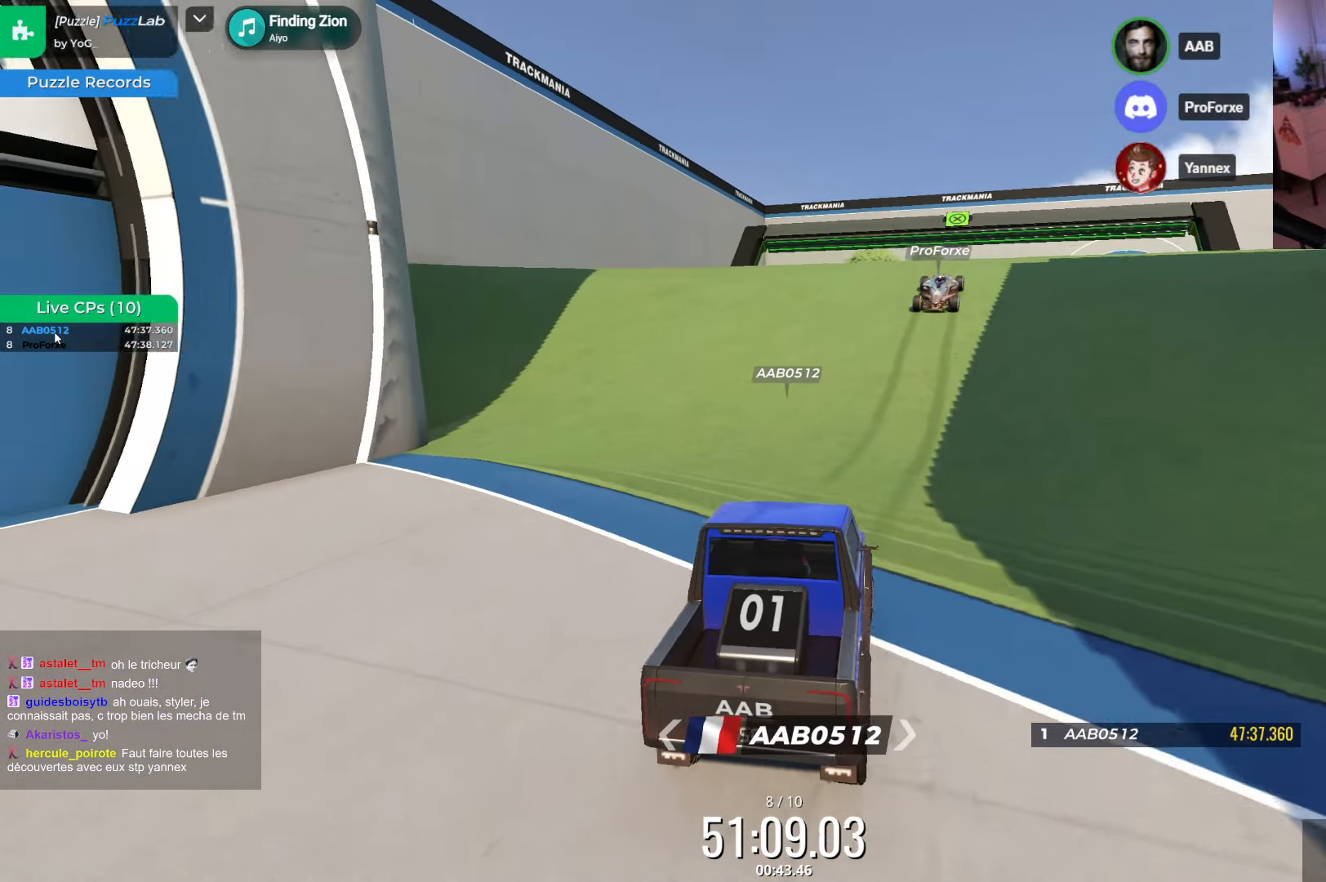
{"keys": ["down"], "events": [[17, "down", "up"], [117, "down", "down"]]}
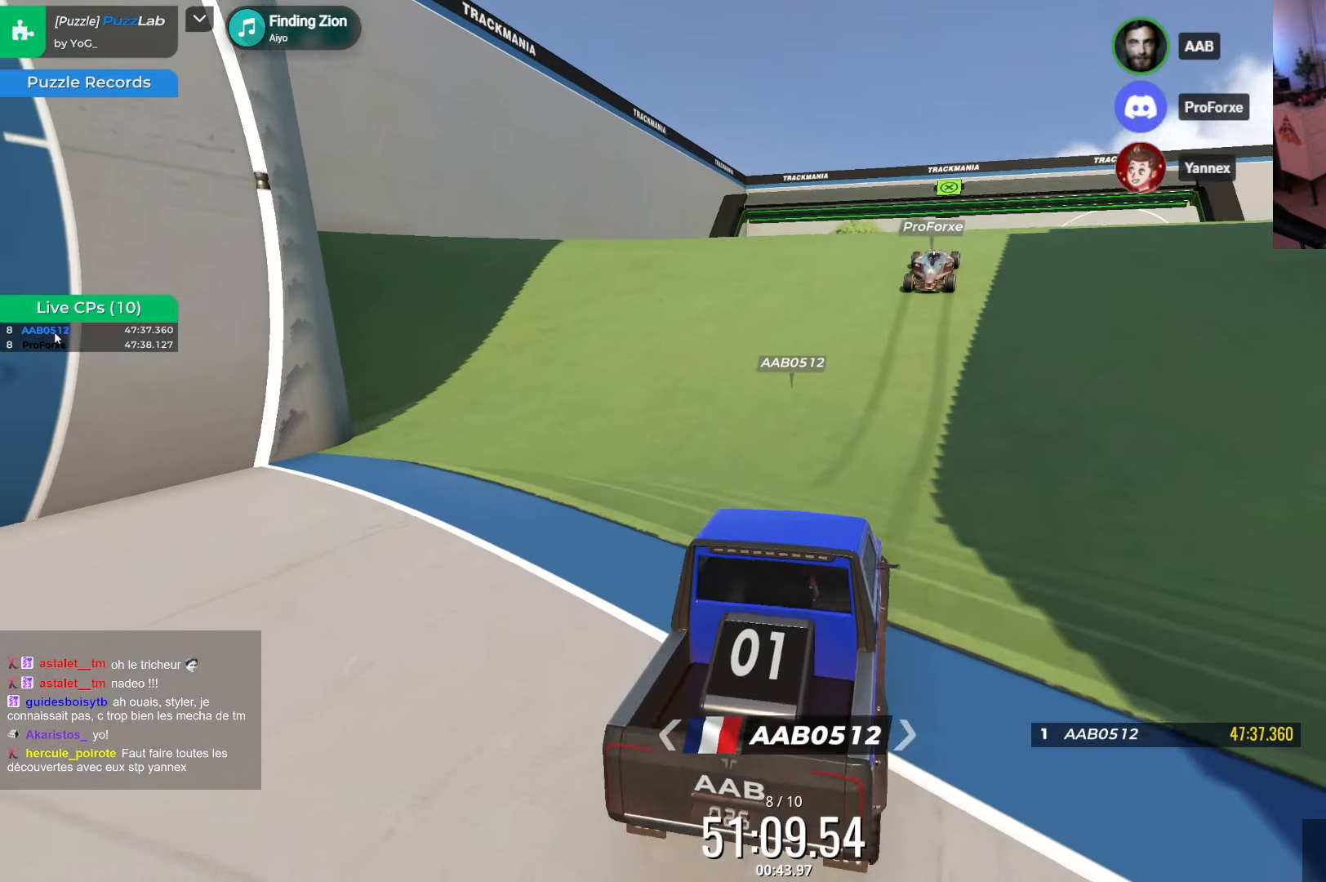
{"keys": [], "events": [[83, "down", "up"]]}
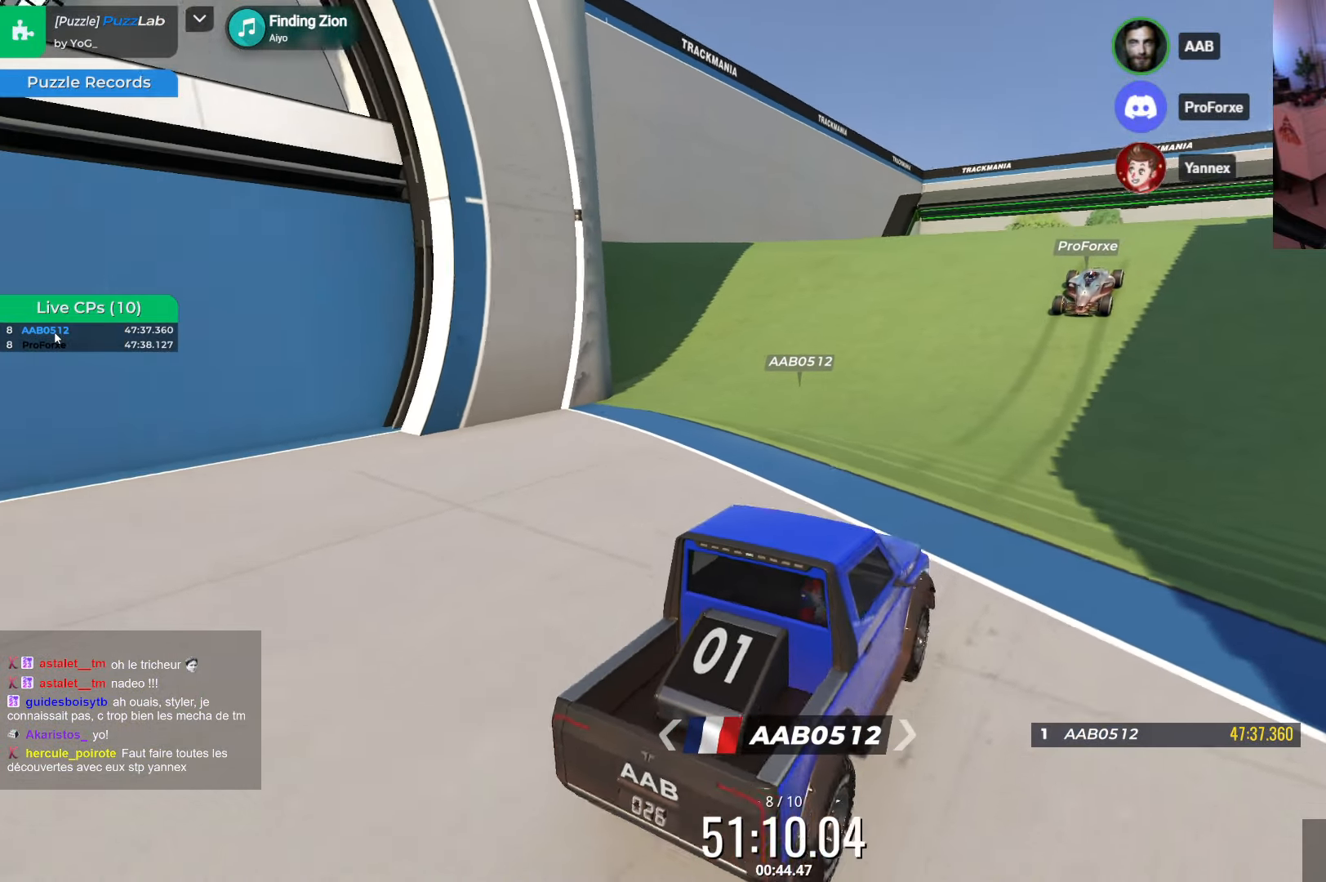
{"keys": [], "events": []}
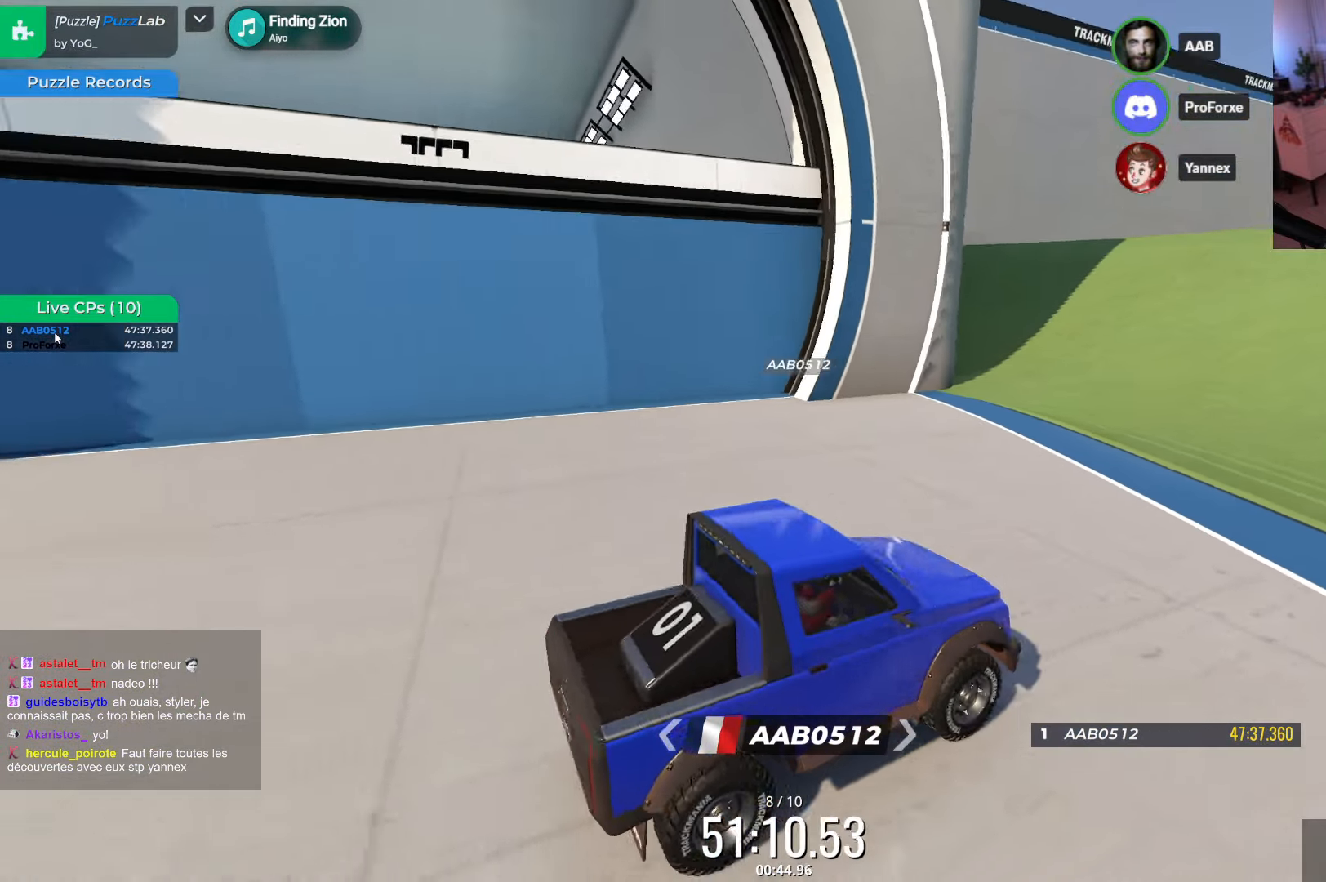
{"keys": [], "events": []}
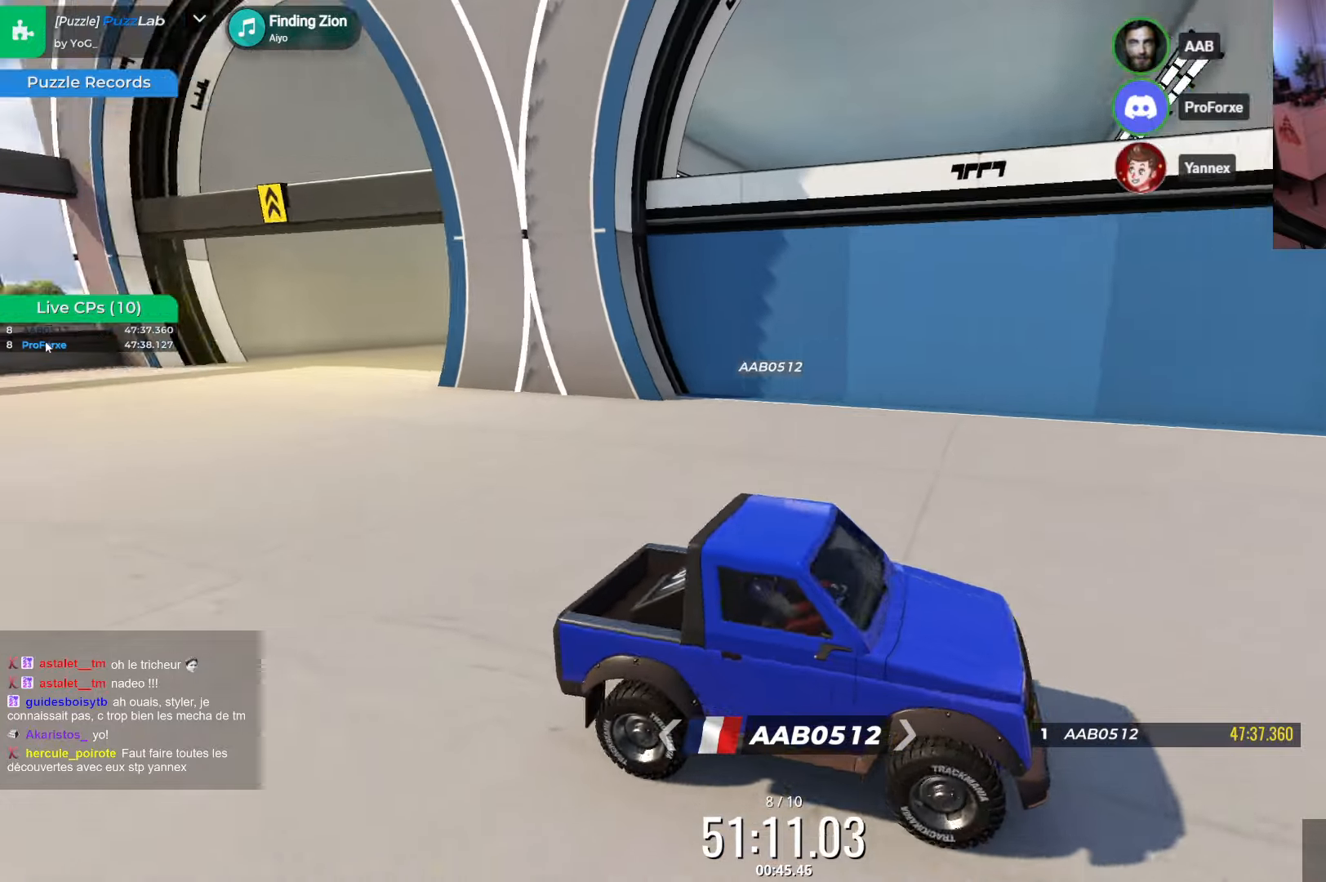
{"keys": [], "events": []}
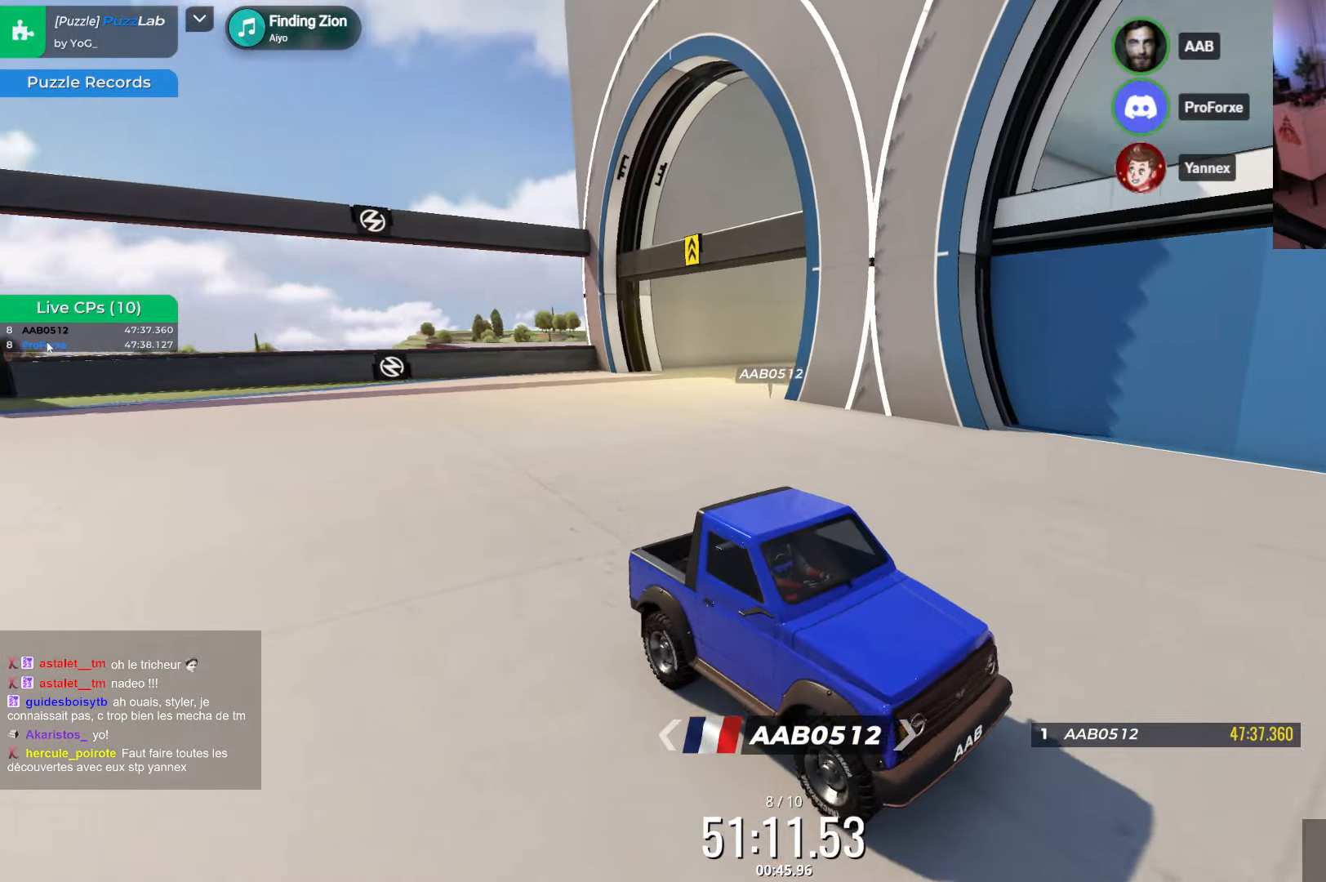
{"keys": ["left"], "events": [[217, "left", "down"]]}
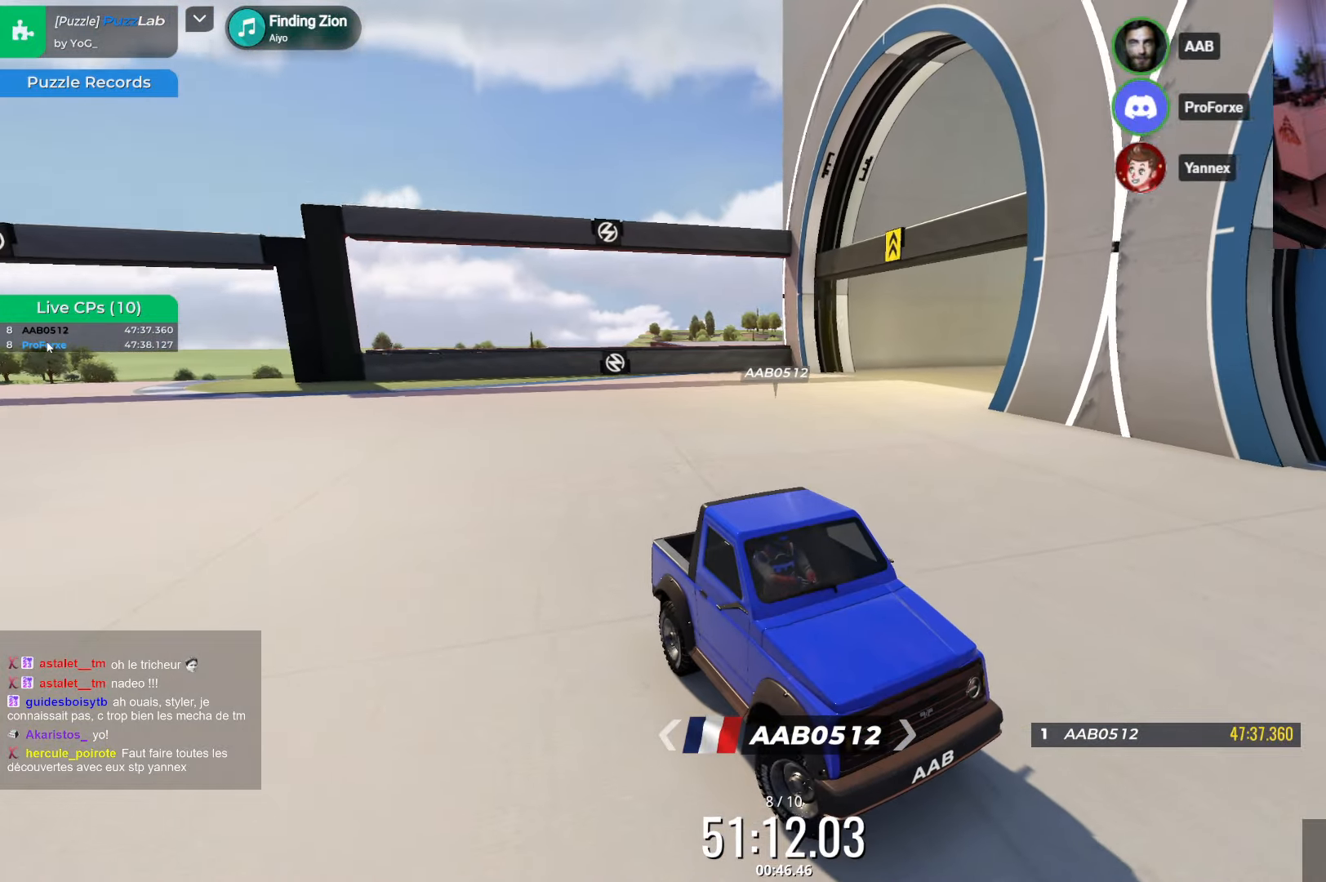
{"keys": ["down"], "events": [[117, "down", "down"], [117, "left", "up"]]}
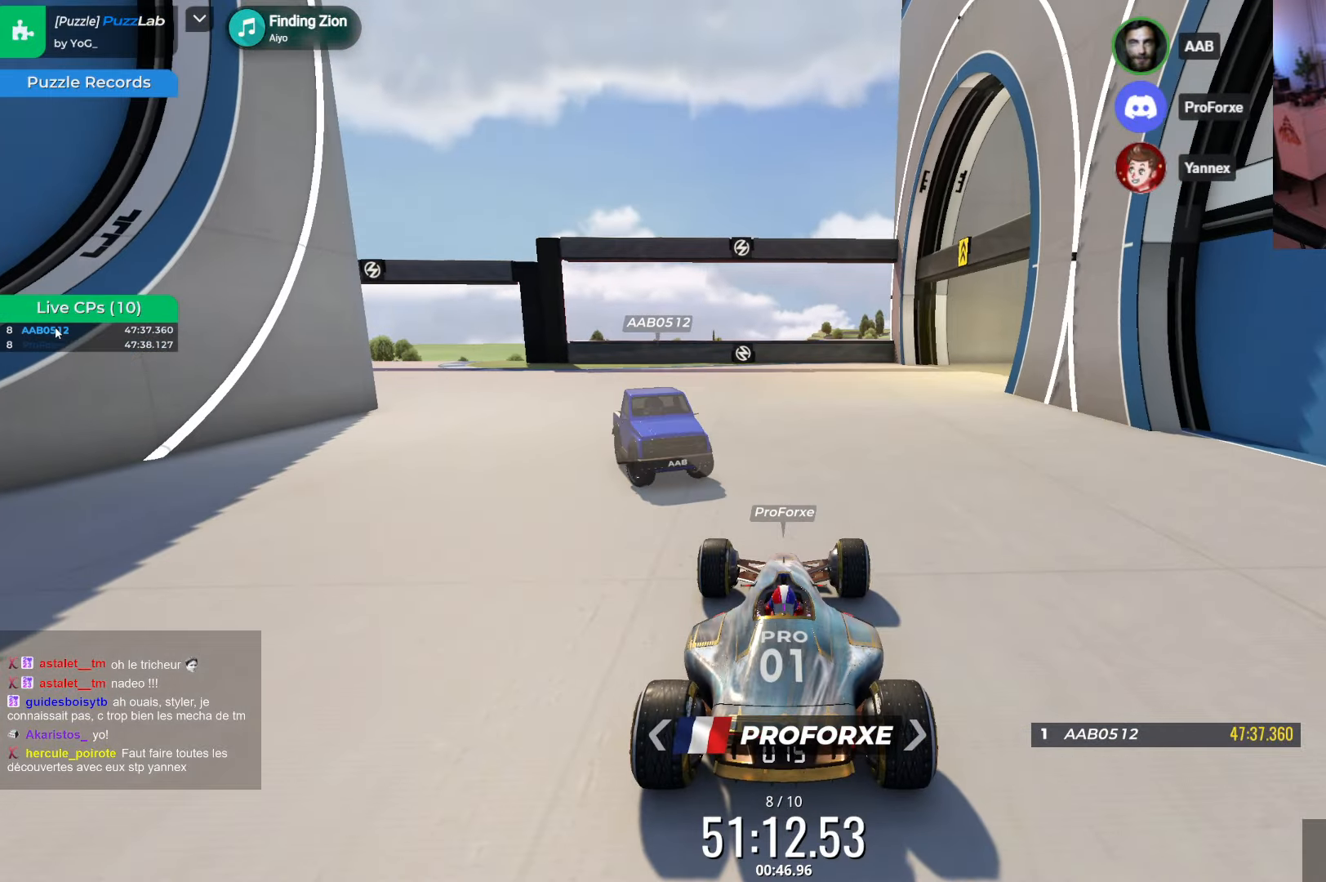
{"keys": [], "events": [[150, "down", "up"]]}
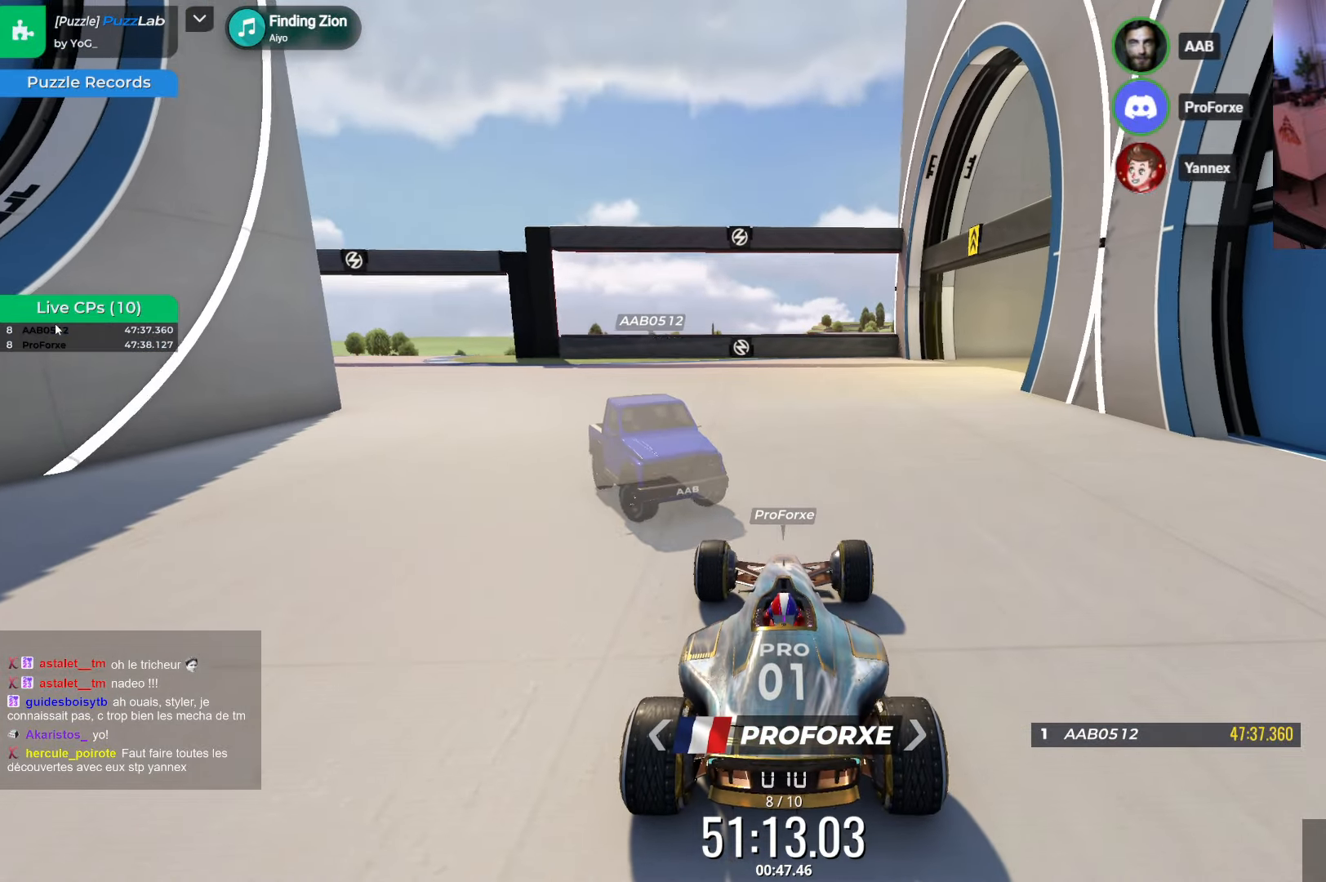
{"keys": [], "events": []}
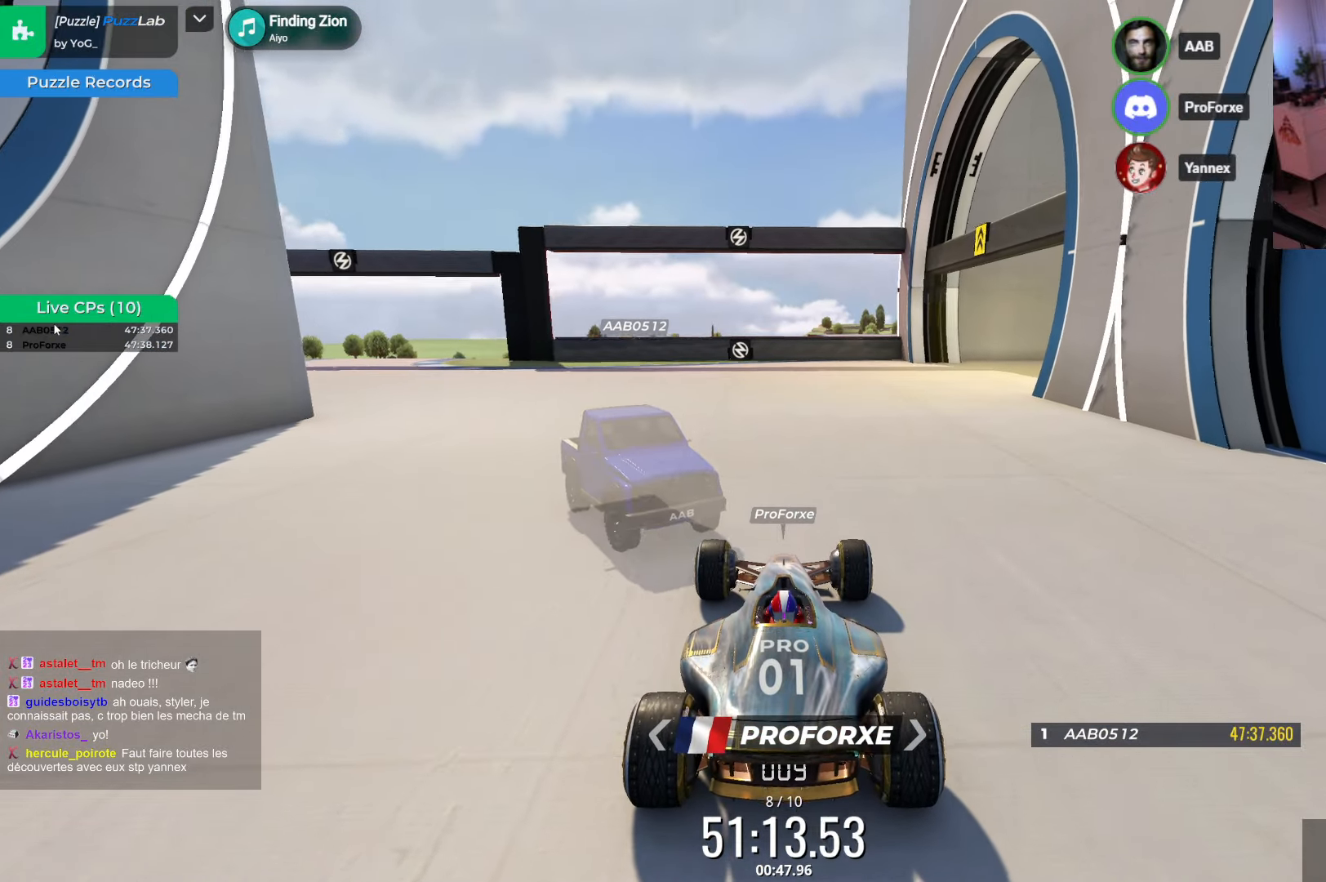
{"keys": [], "events": []}
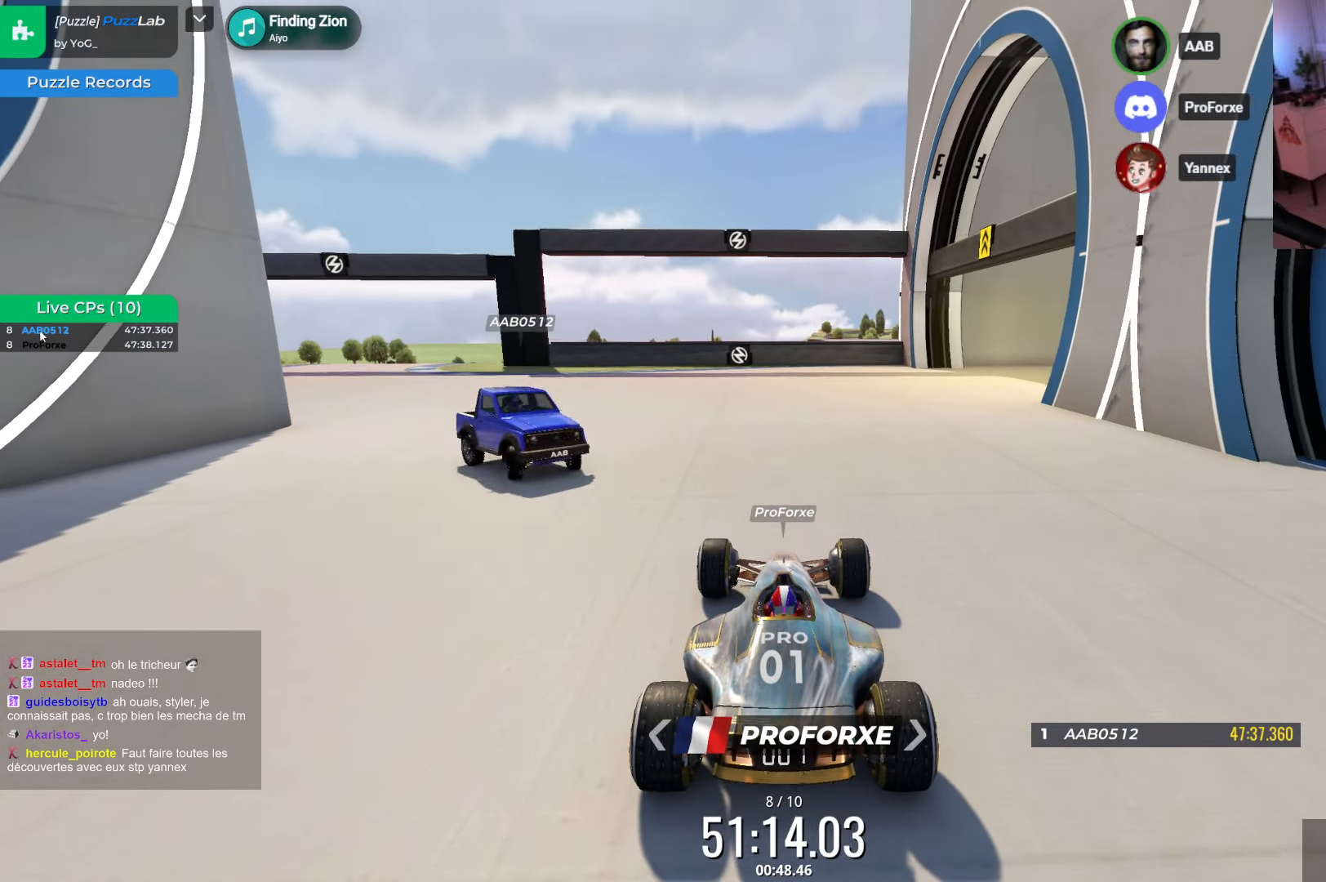
{"keys": ["left", "up"], "events": [[267, "down", "down"], [267, "left", "down"], [267, "up", "down"], [284, "down", "up"]]}